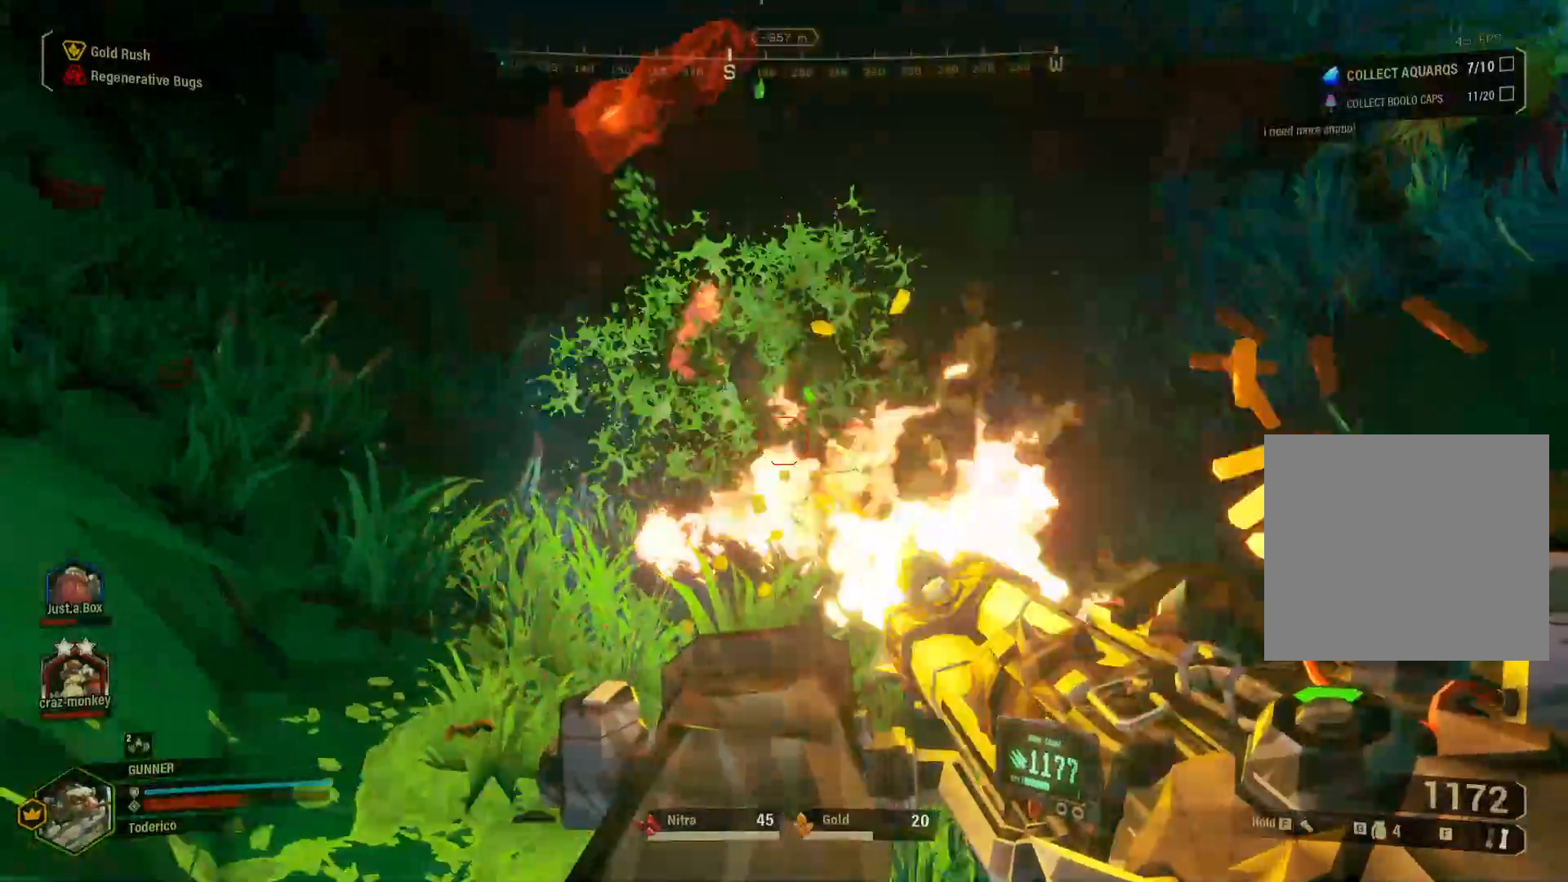
Gameplay with keyboard; each line is a JSON object with the keys held at the frame after it. "events" lists presses ("down") and releases ("up") of "1", "2", "3", "4", "5", "a", "alt", "b", "c", "ctrl", "d", "e", "f", "g", "q", "r", "s", "shift", "space", "t", "tab", "v", "w", "x" and "z" between this image and that frame as [ms after this image, input, new state], when the widget could be followed in between. No other keys are recorded. Mouse input is not recorded.
{"keys": [], "events": [[183, "w", "down"], [433, "w", "up"]]}
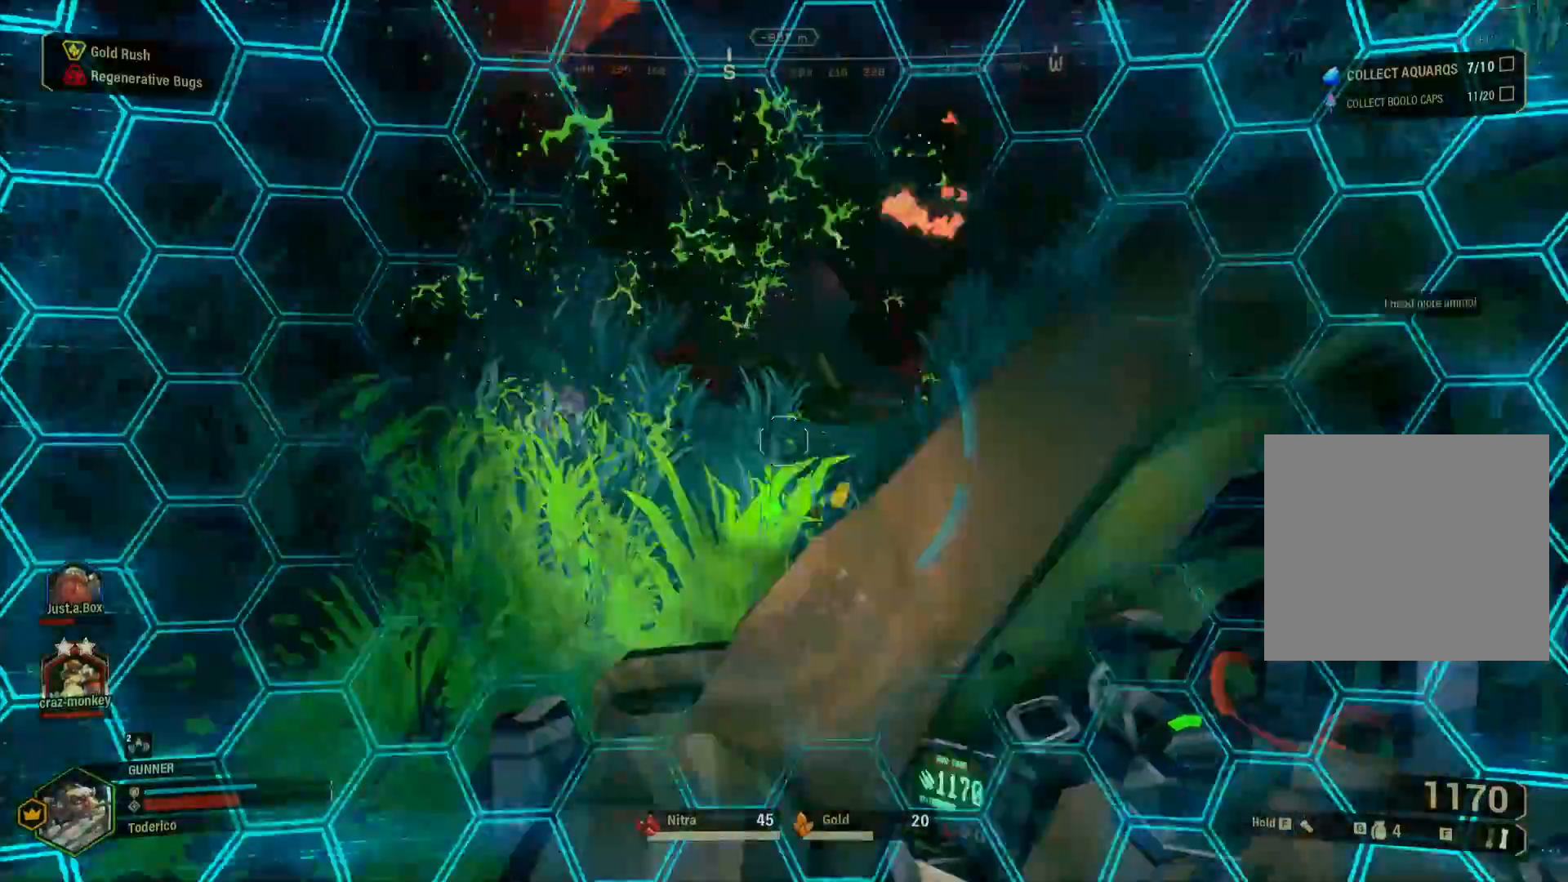
{"keys": ["s"], "events": [[50, "s", "down"]]}
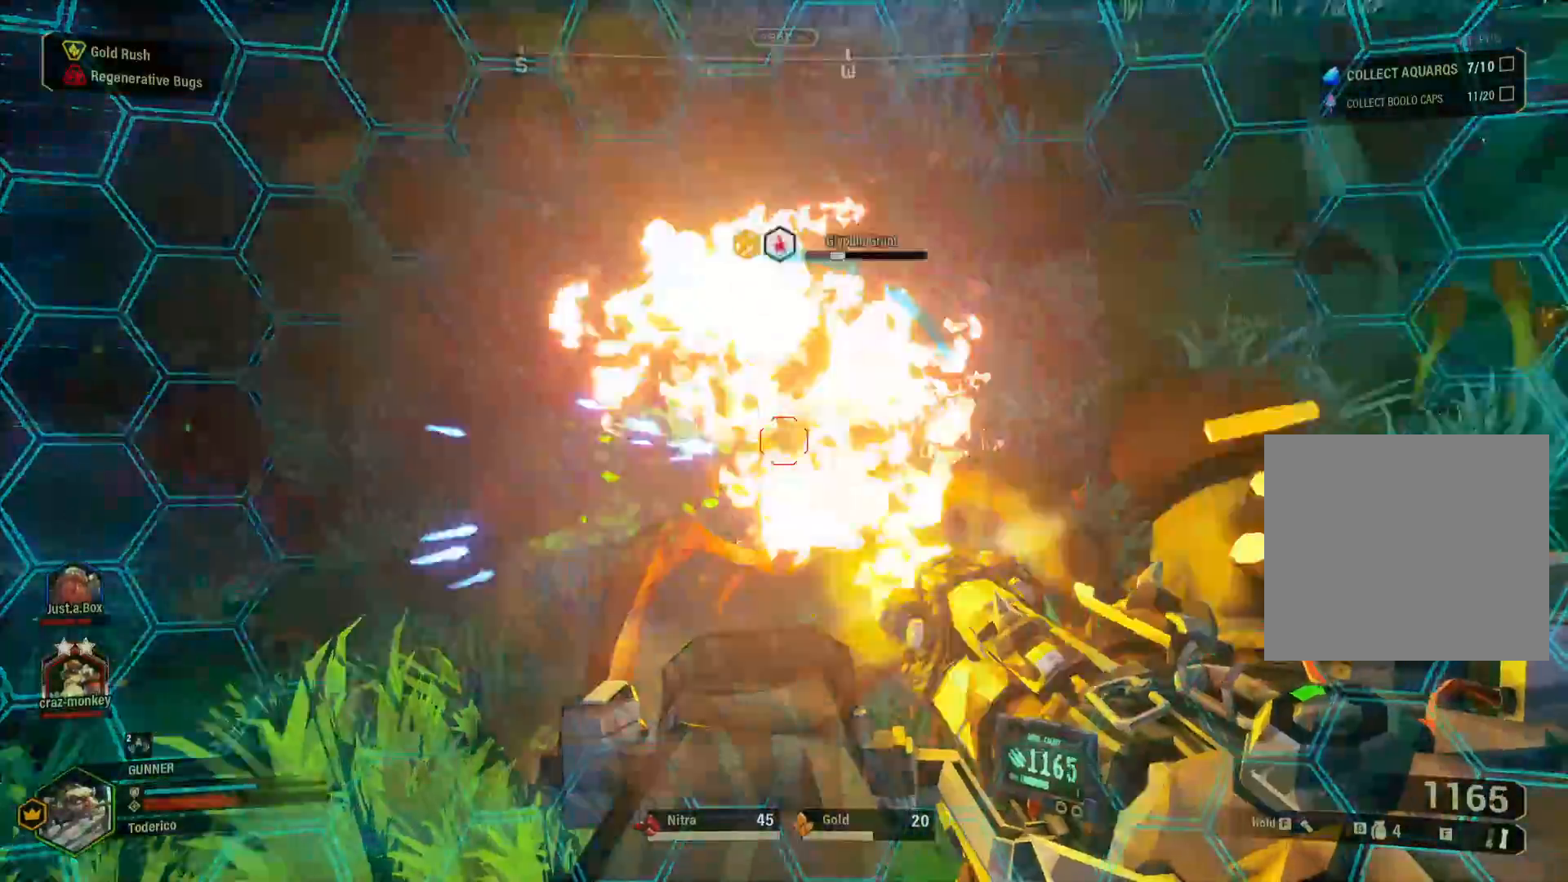
{"keys": [], "events": [[167, "s", "up"]]}
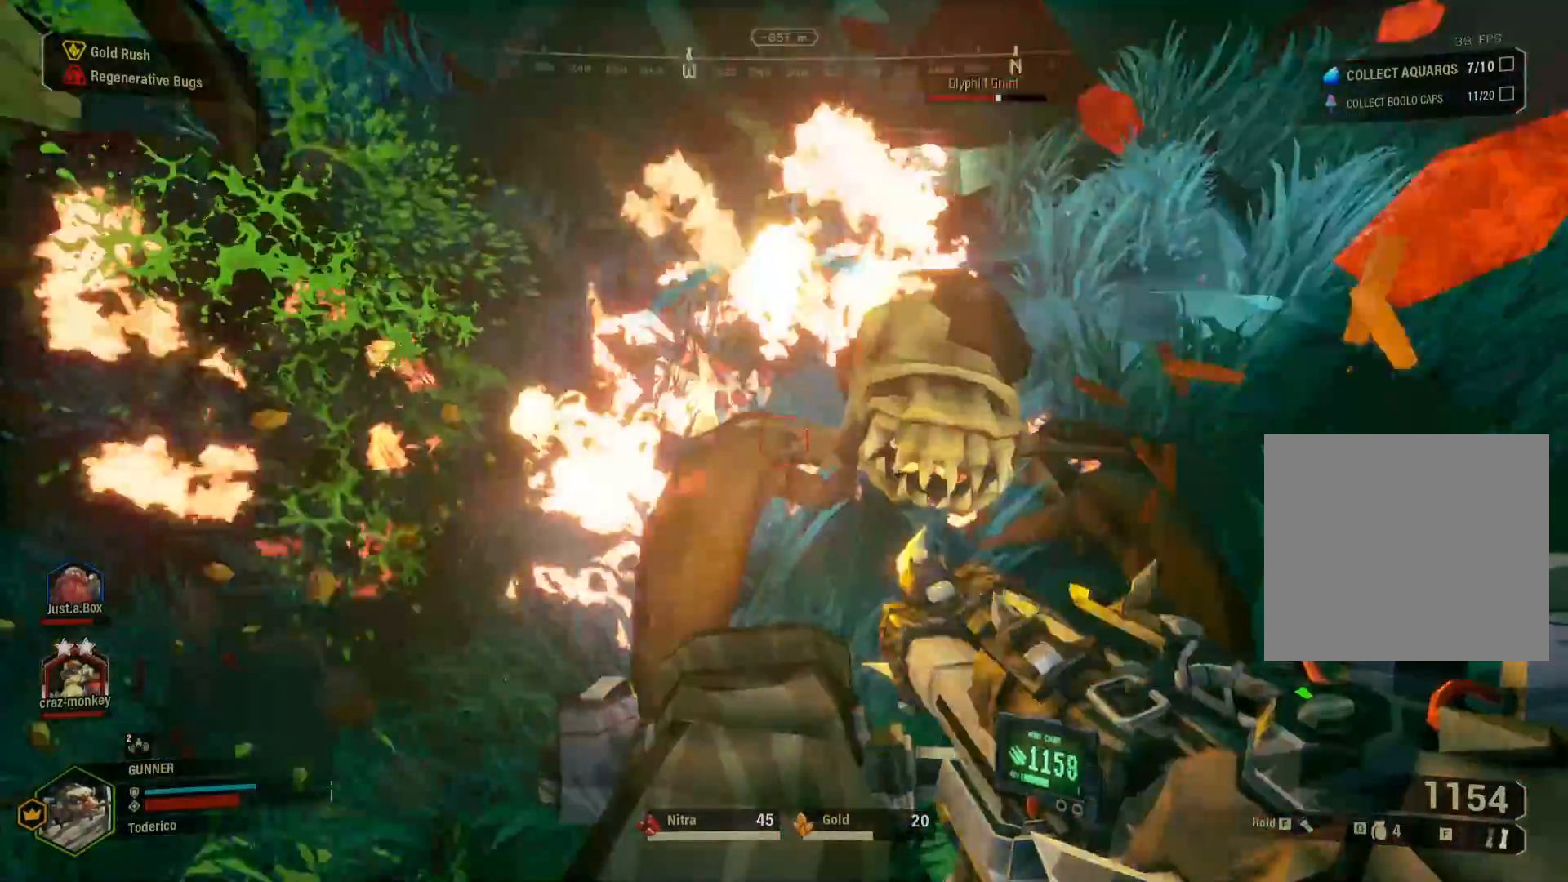
{"keys": ["d"], "events": [[300, "d", "down"]]}
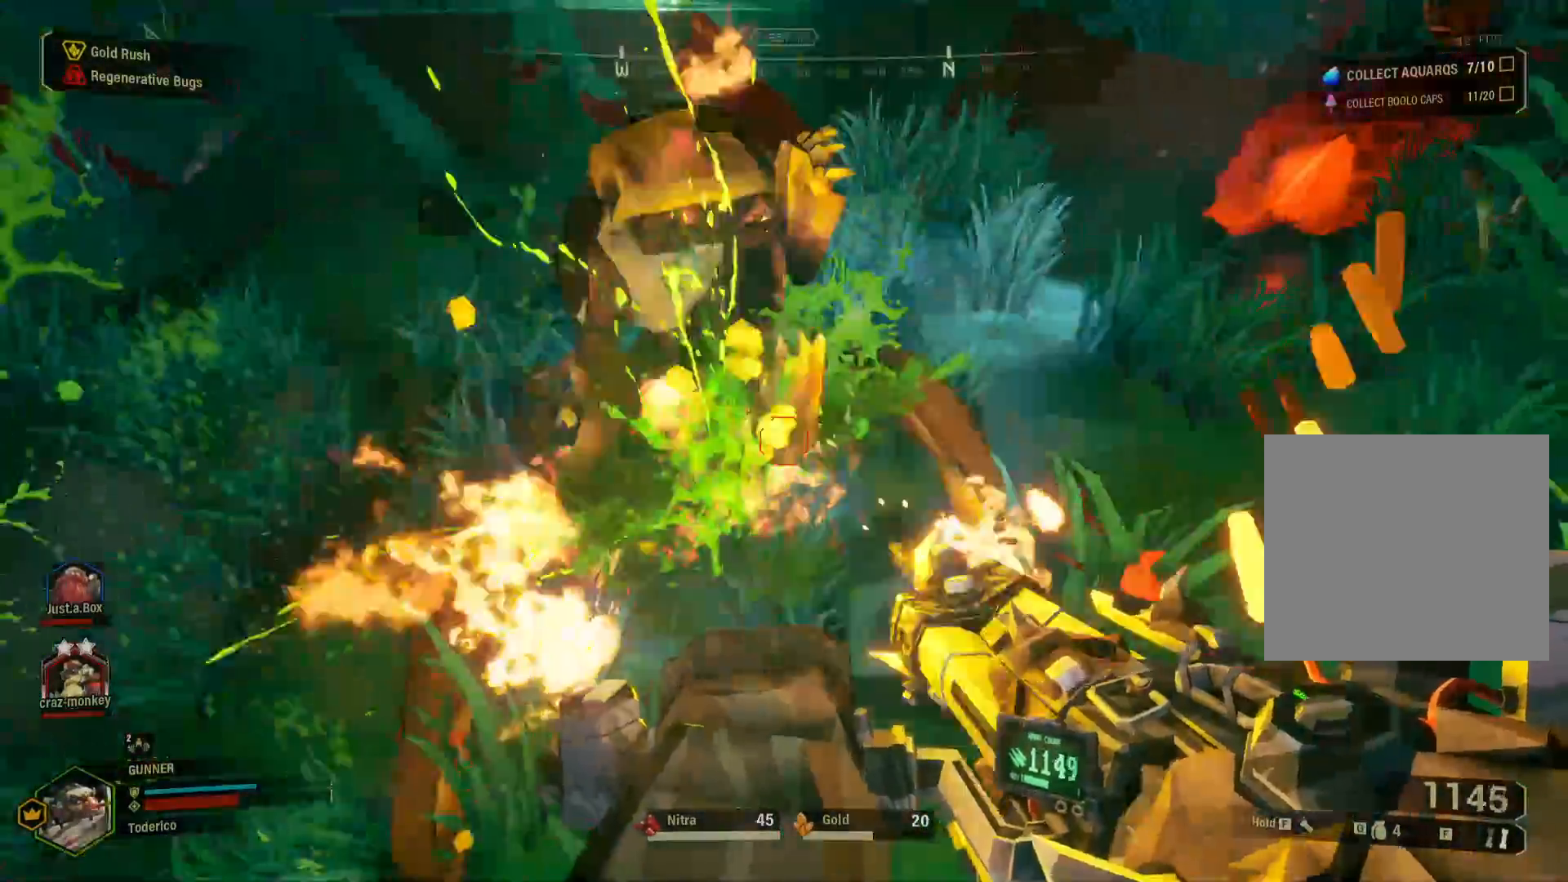
{"keys": ["d"], "events": []}
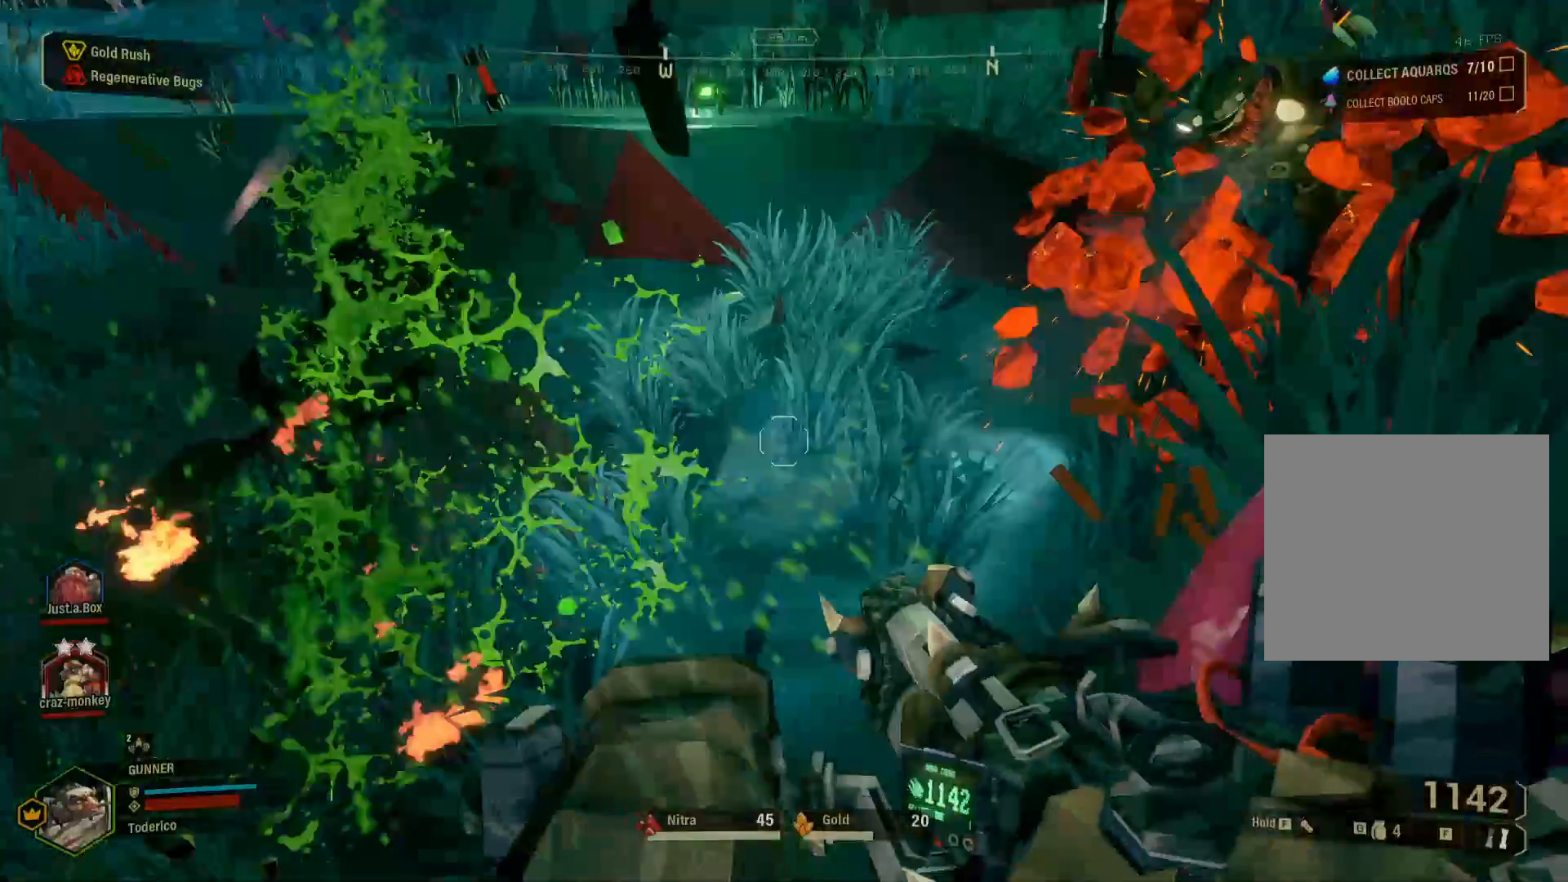
{"keys": ["d"], "events": []}
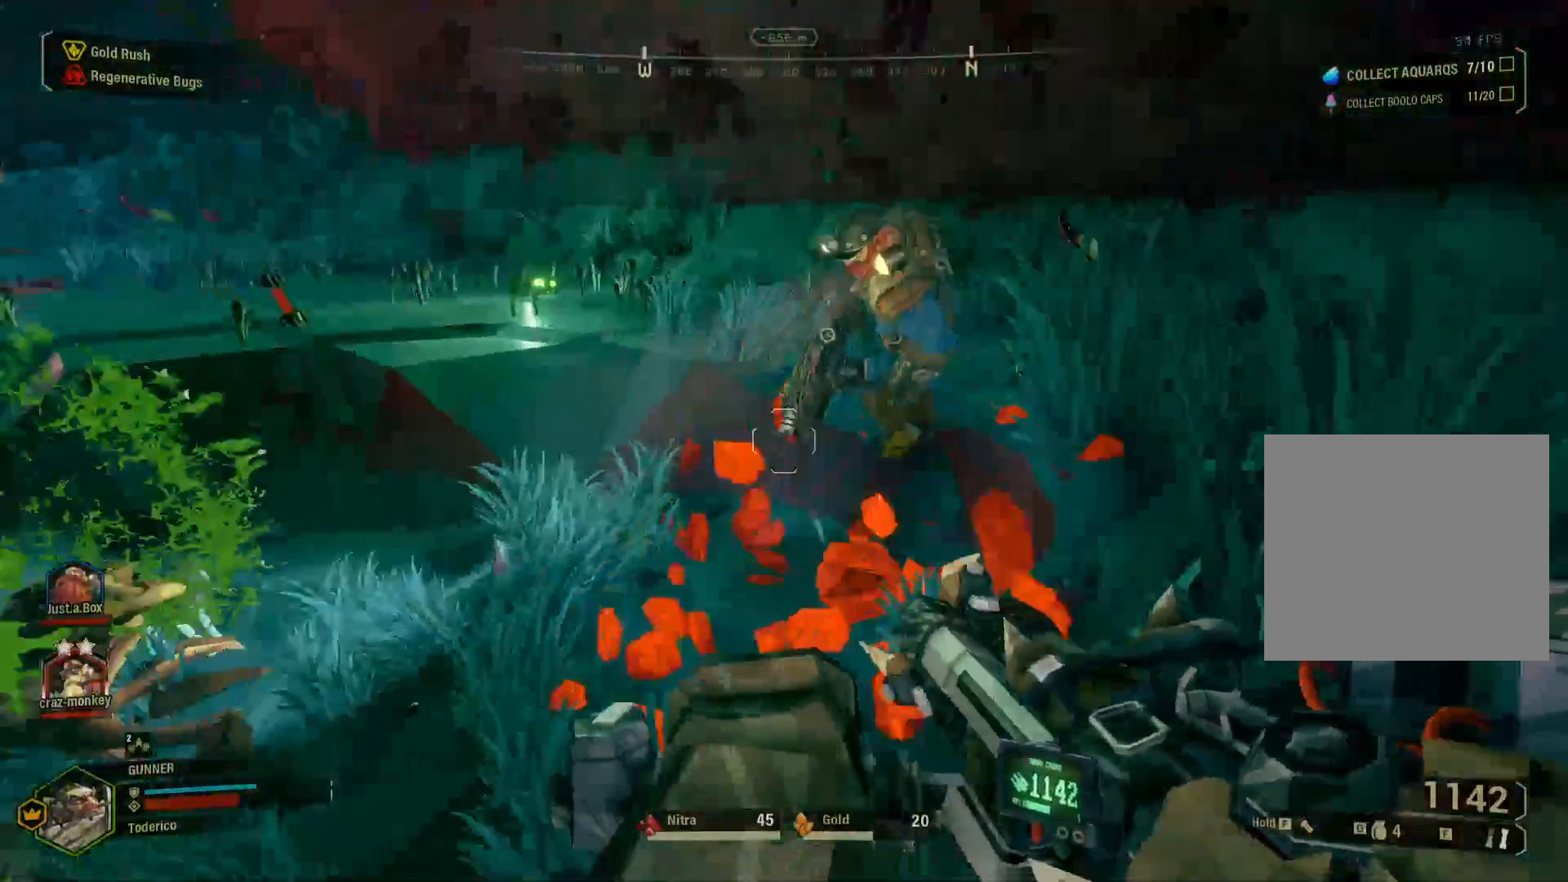
{"keys": ["d"], "events": [[50, "w", "down"], [367, "w", "up"]]}
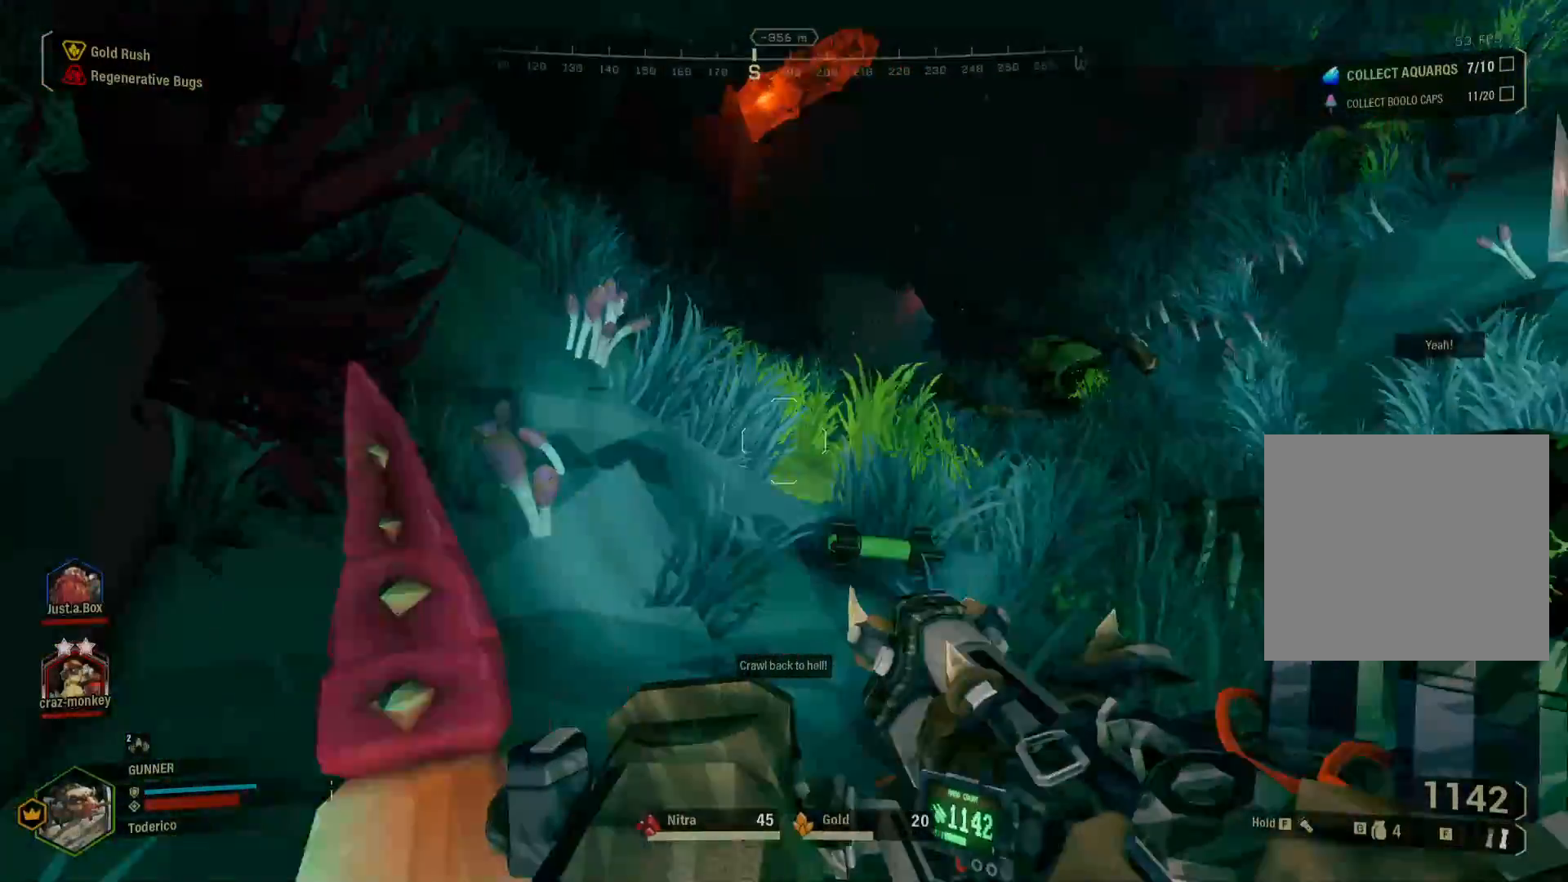
{"keys": ["d", "s"], "events": [[433, "s", "down"]]}
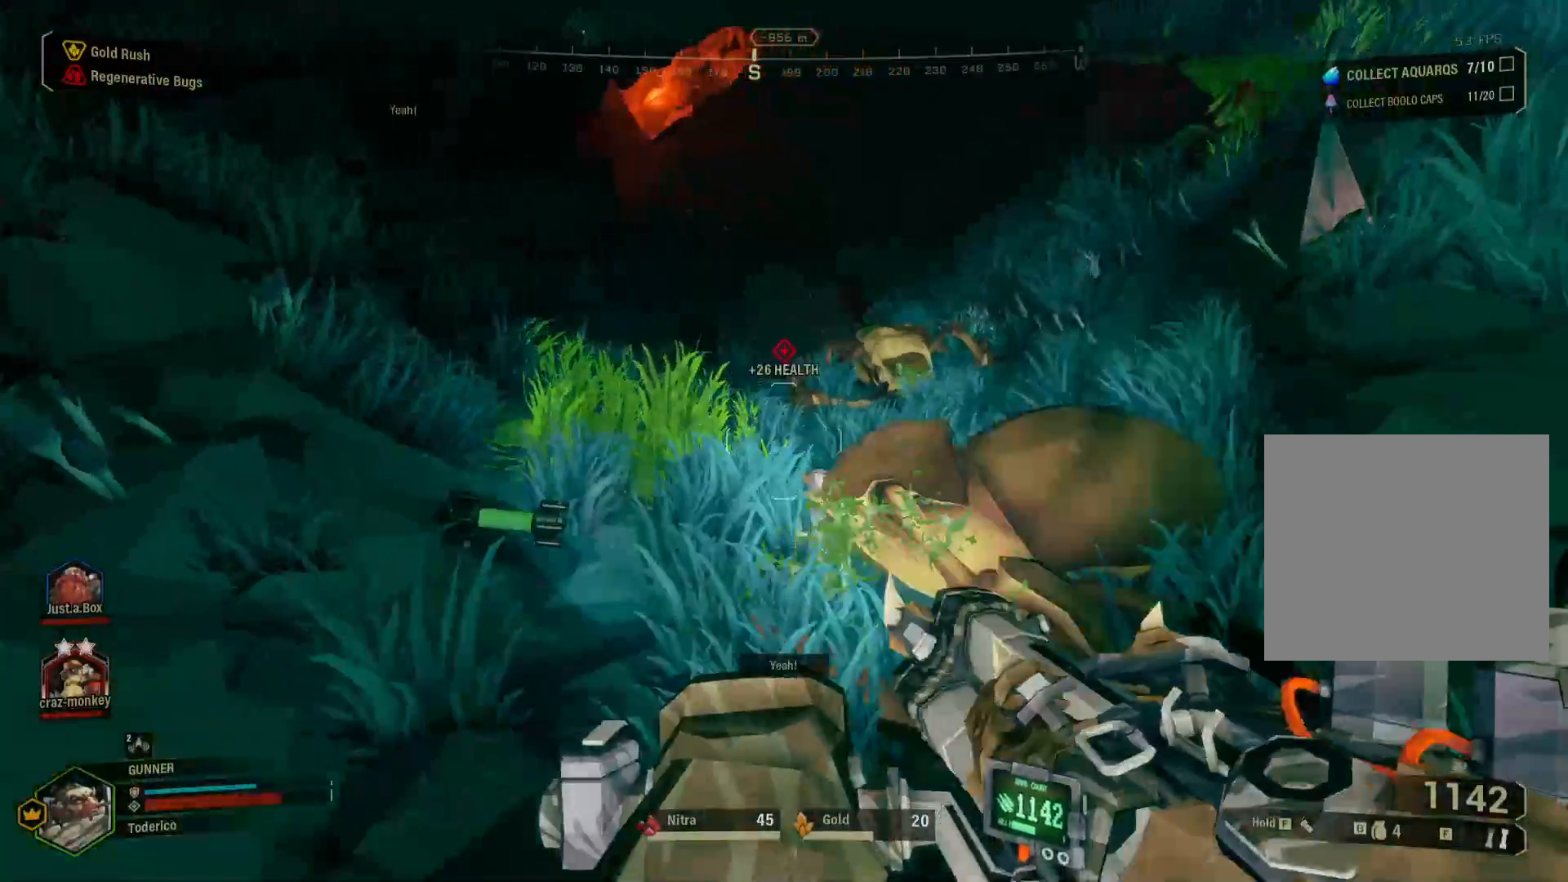
{"keys": ["a", "space"], "events": [[17, "d", "up"], [200, "a", "down"], [367, "s", "up"], [500, "space", "down"]]}
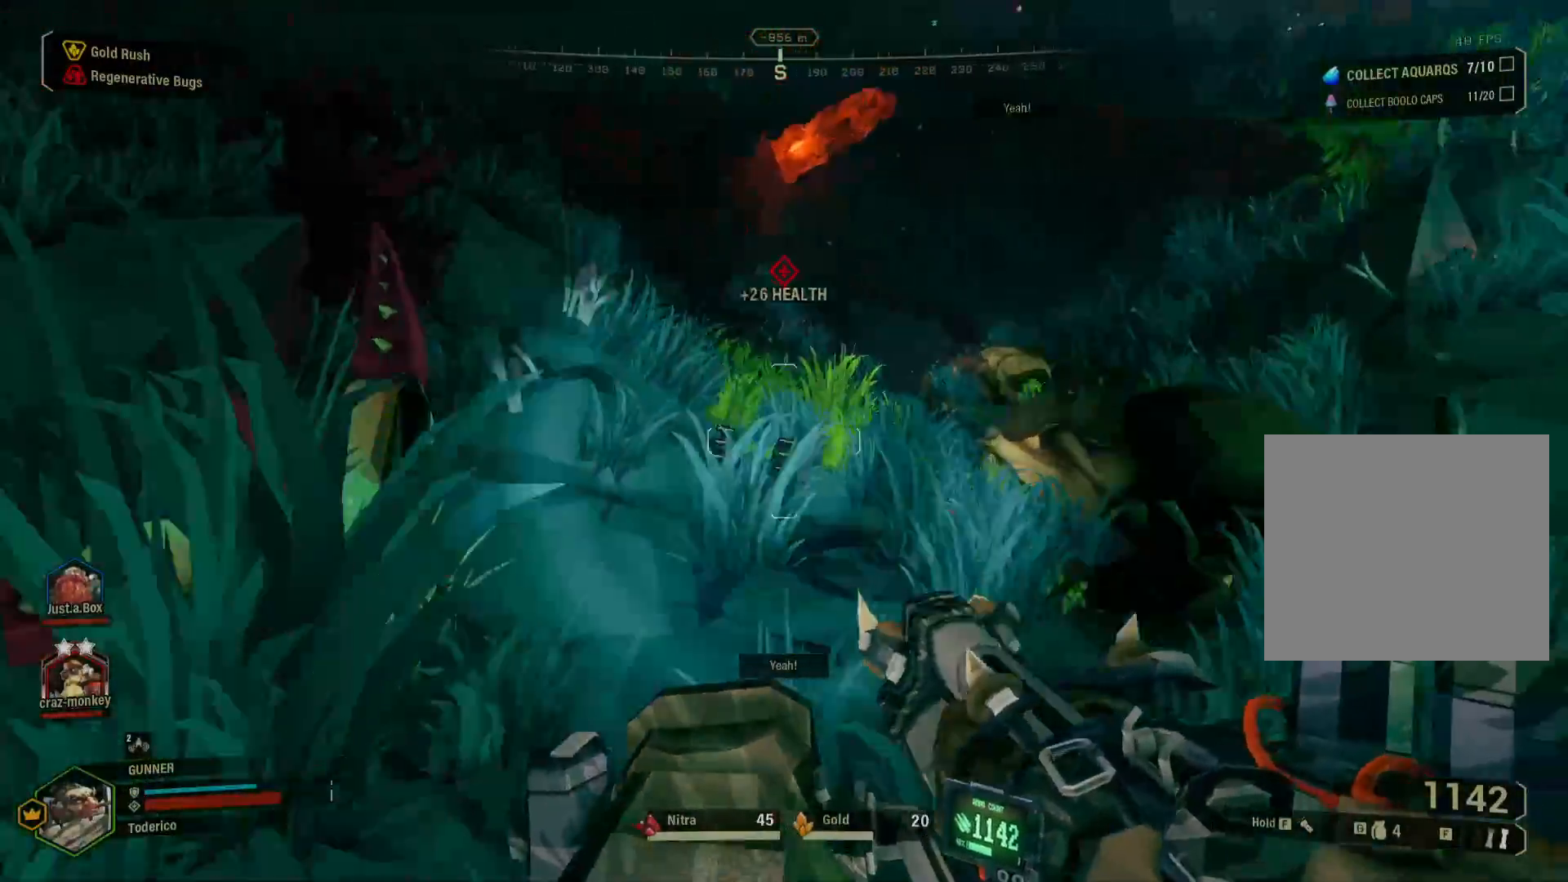
{"keys": ["a", "w"], "events": [[117, "space", "up"], [150, "w", "down"]]}
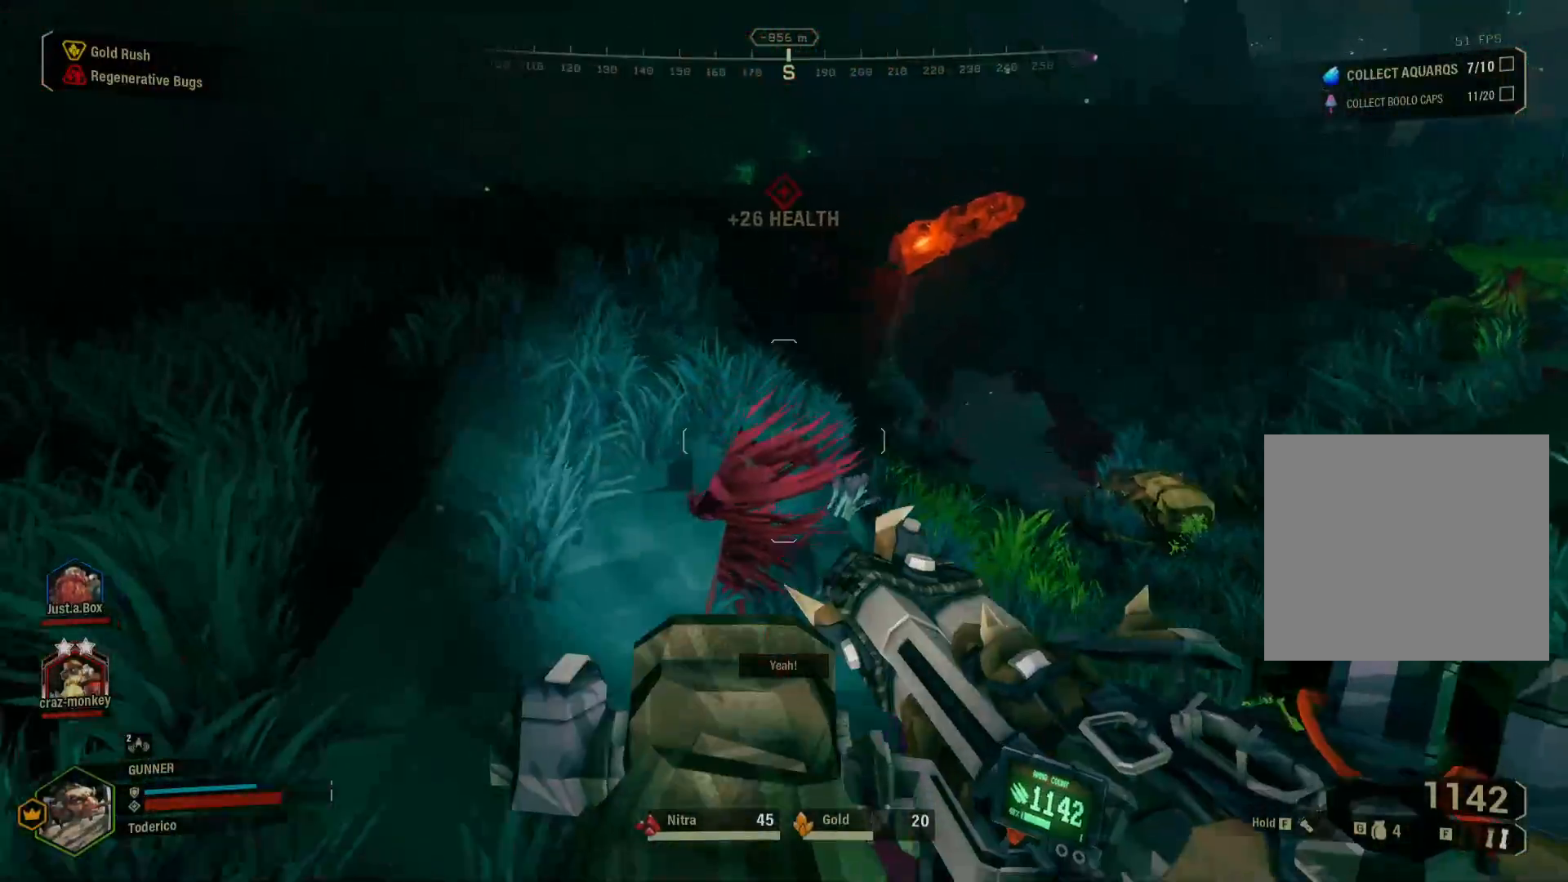
{"keys": ["a", "w"], "events": []}
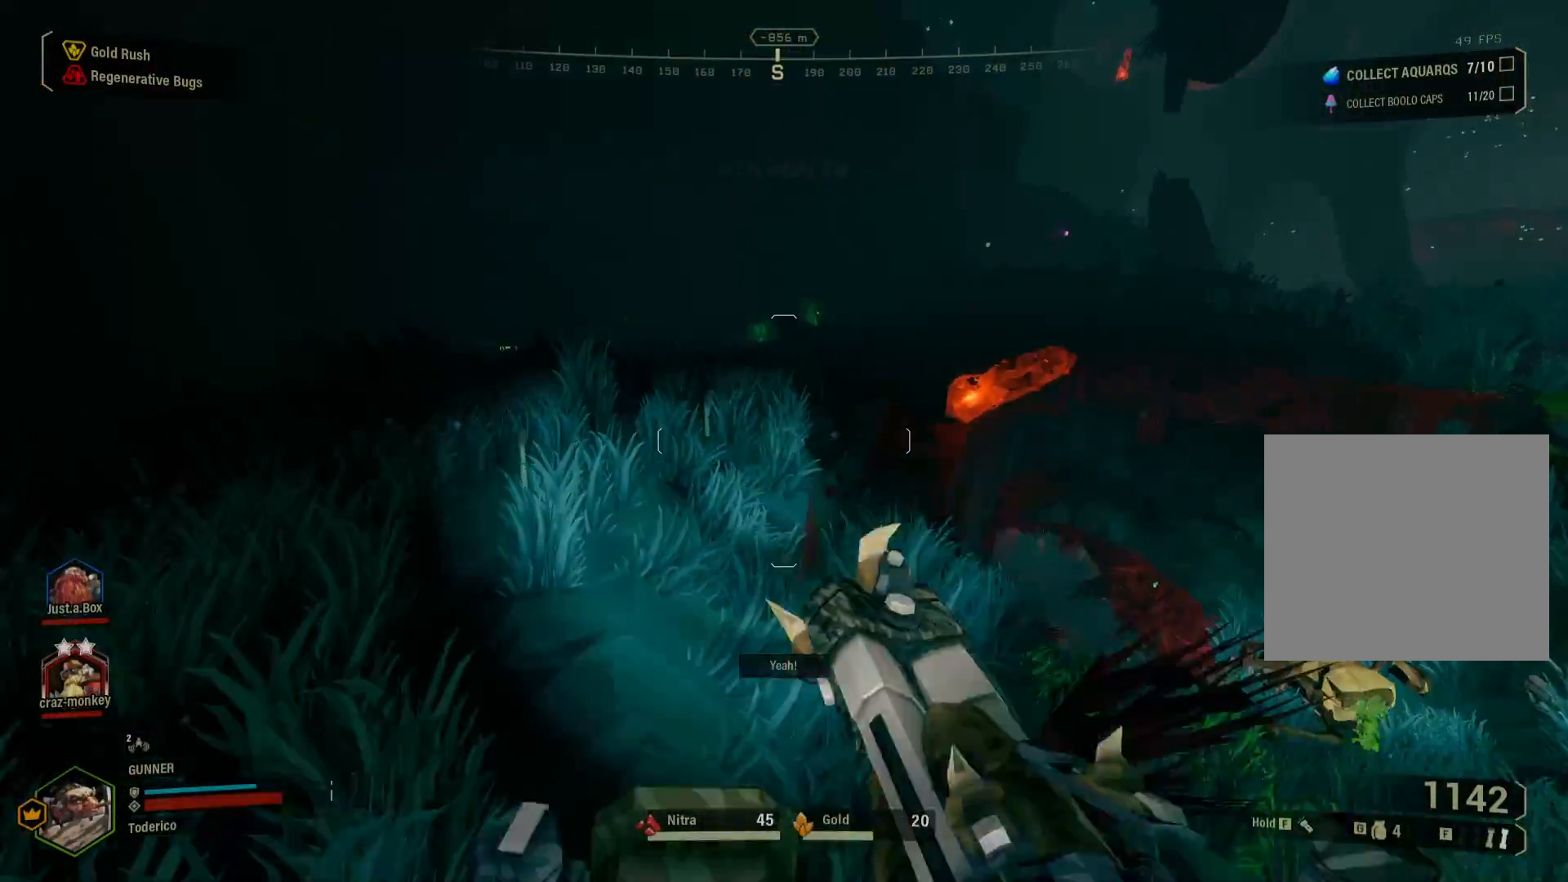
{"keys": [], "events": [[17, "a", "up"], [100, "w", "up"], [133, "a", "down"], [417, "a", "up"]]}
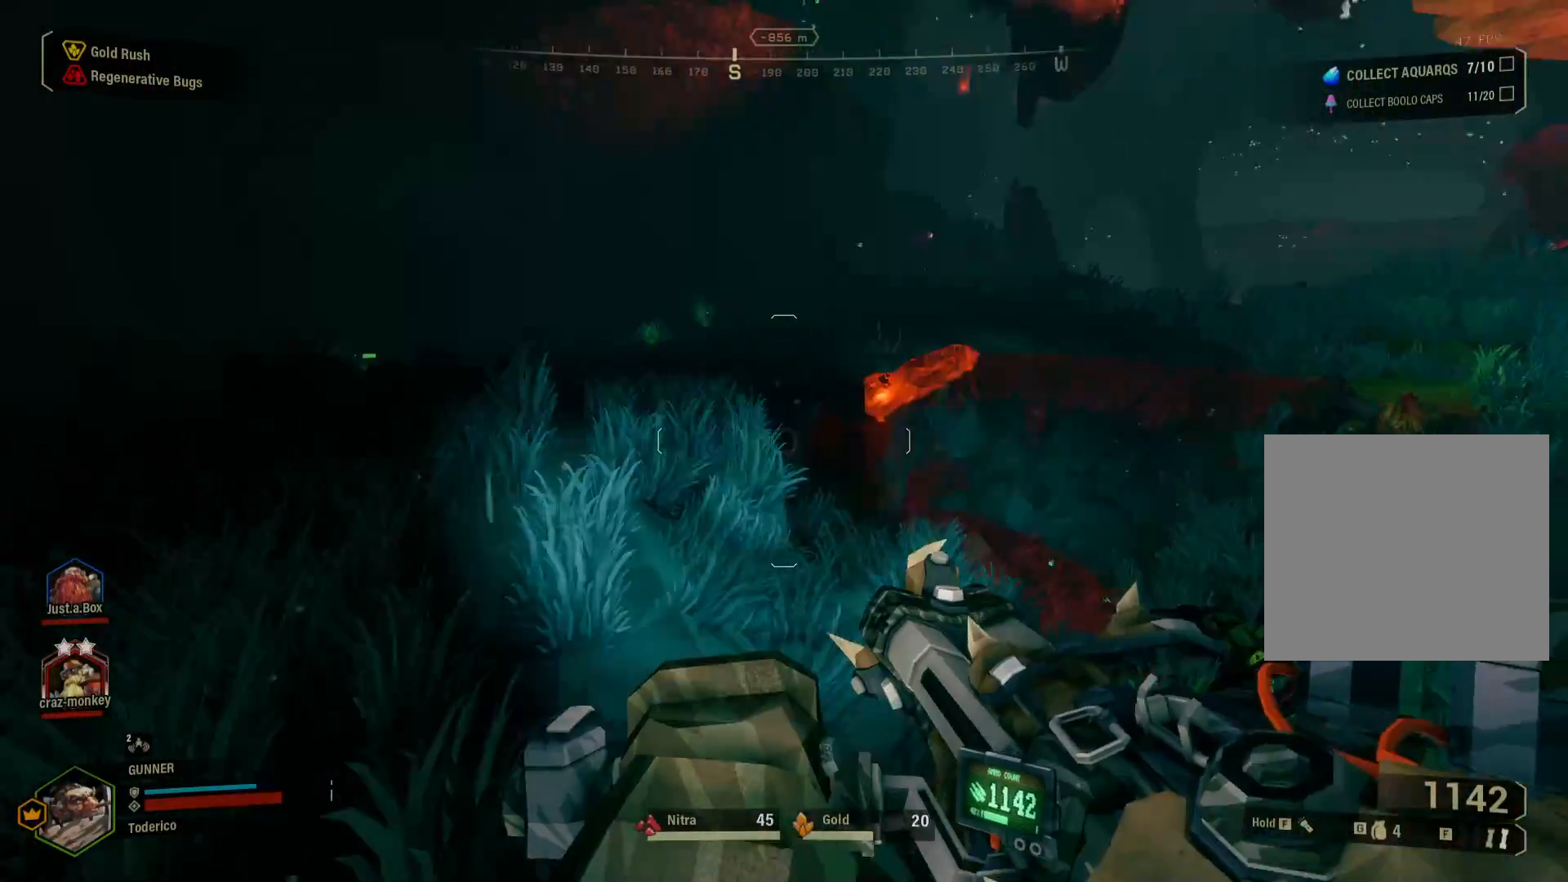
{"keys": [], "events": []}
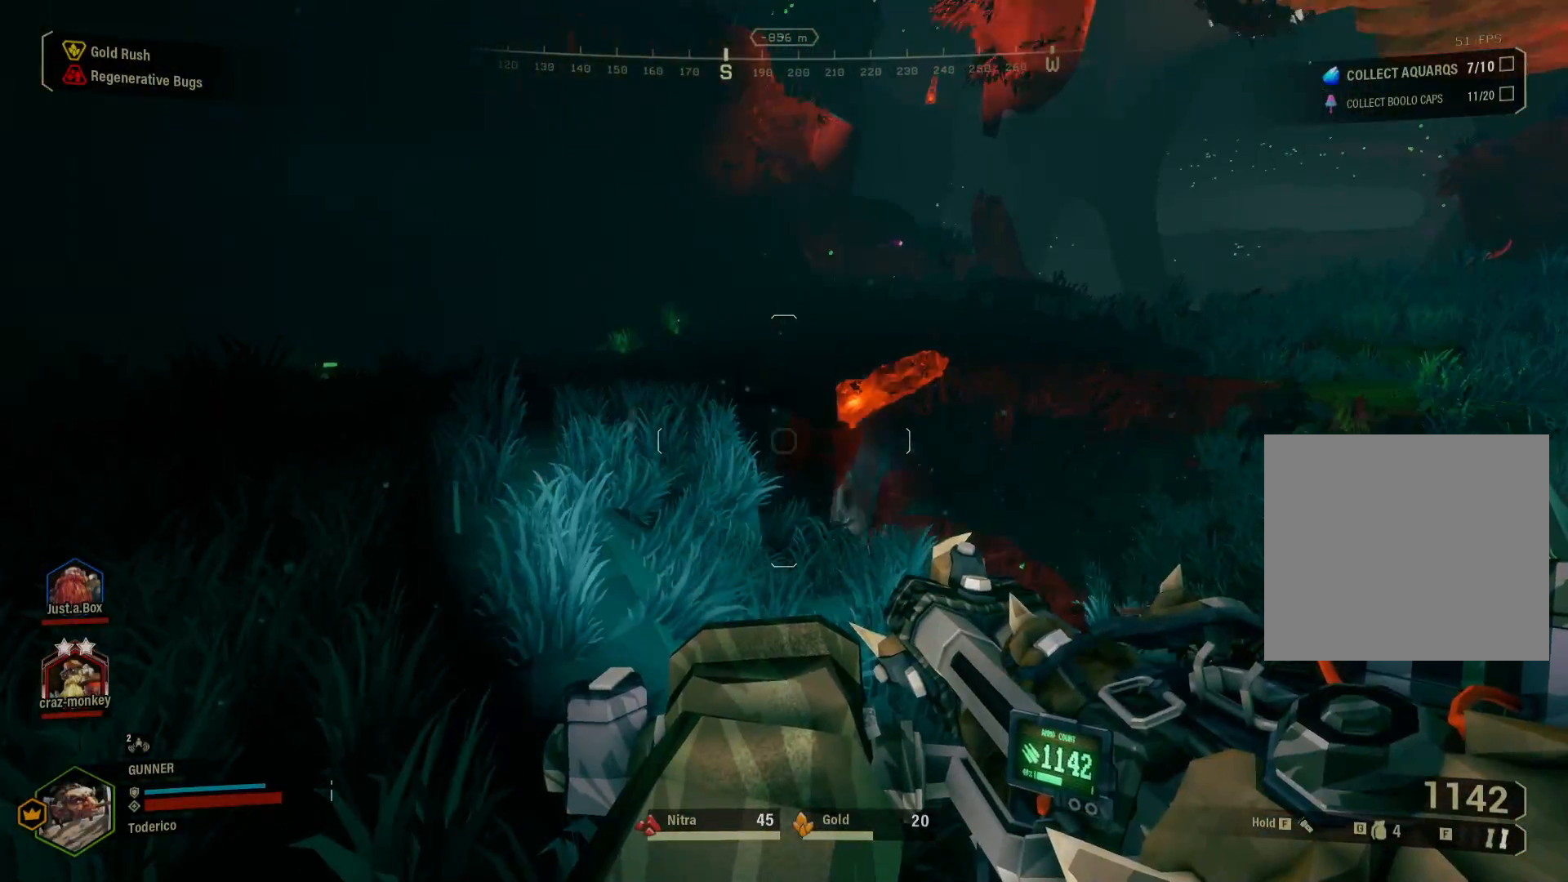
{"keys": [], "events": []}
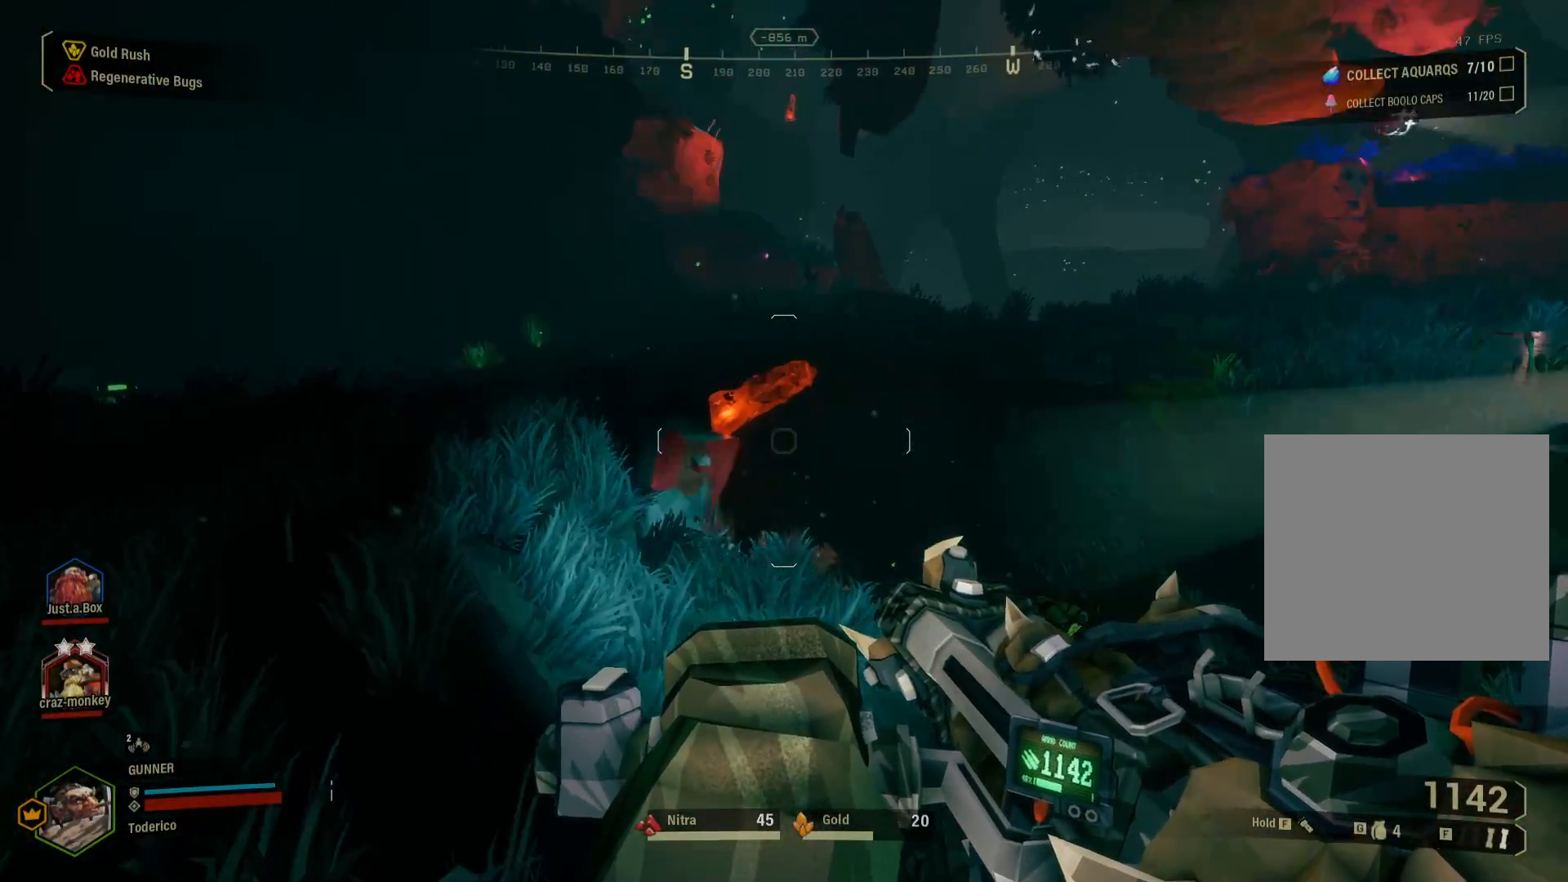
{"keys": [], "events": []}
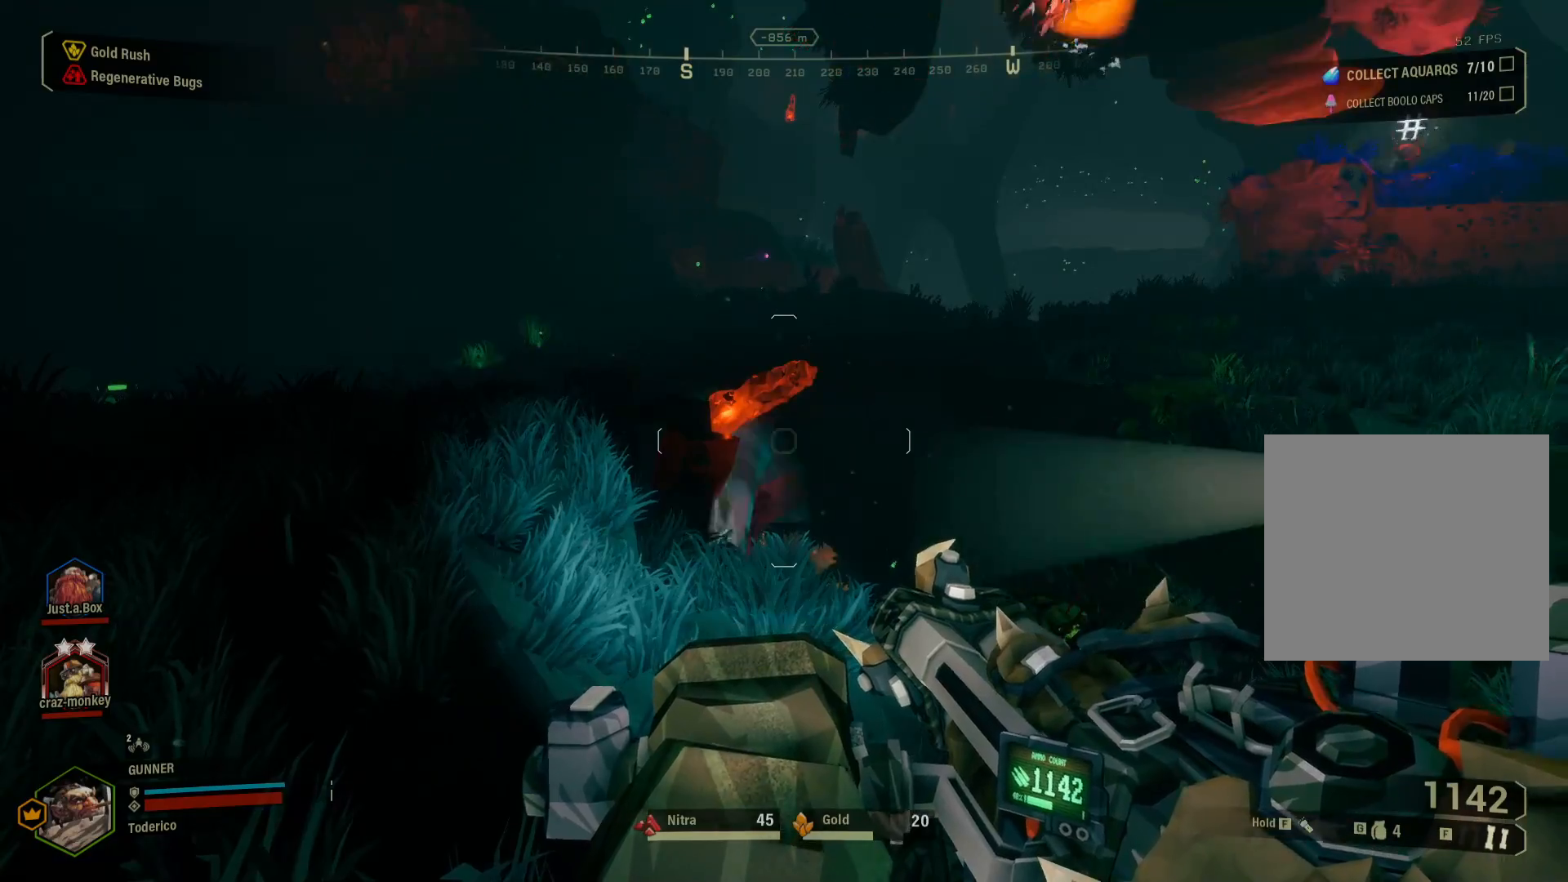
{"keys": ["a", "w"], "events": [[50, "a", "down"], [200, "f", "down"], [333, "f", "up"], [433, "w", "down"]]}
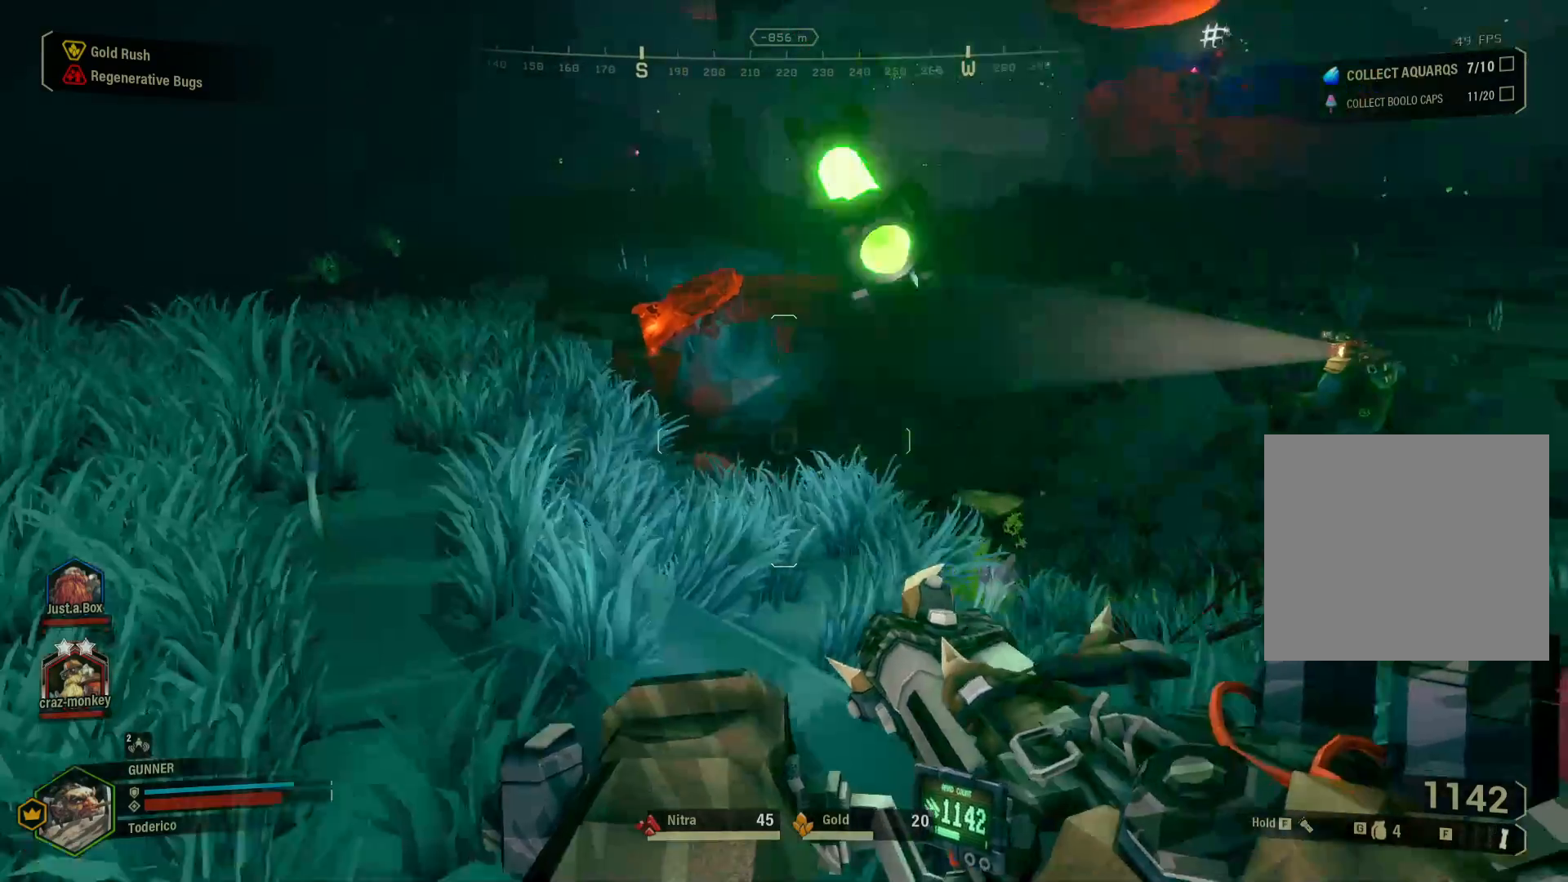
{"keys": ["a", "w"], "events": []}
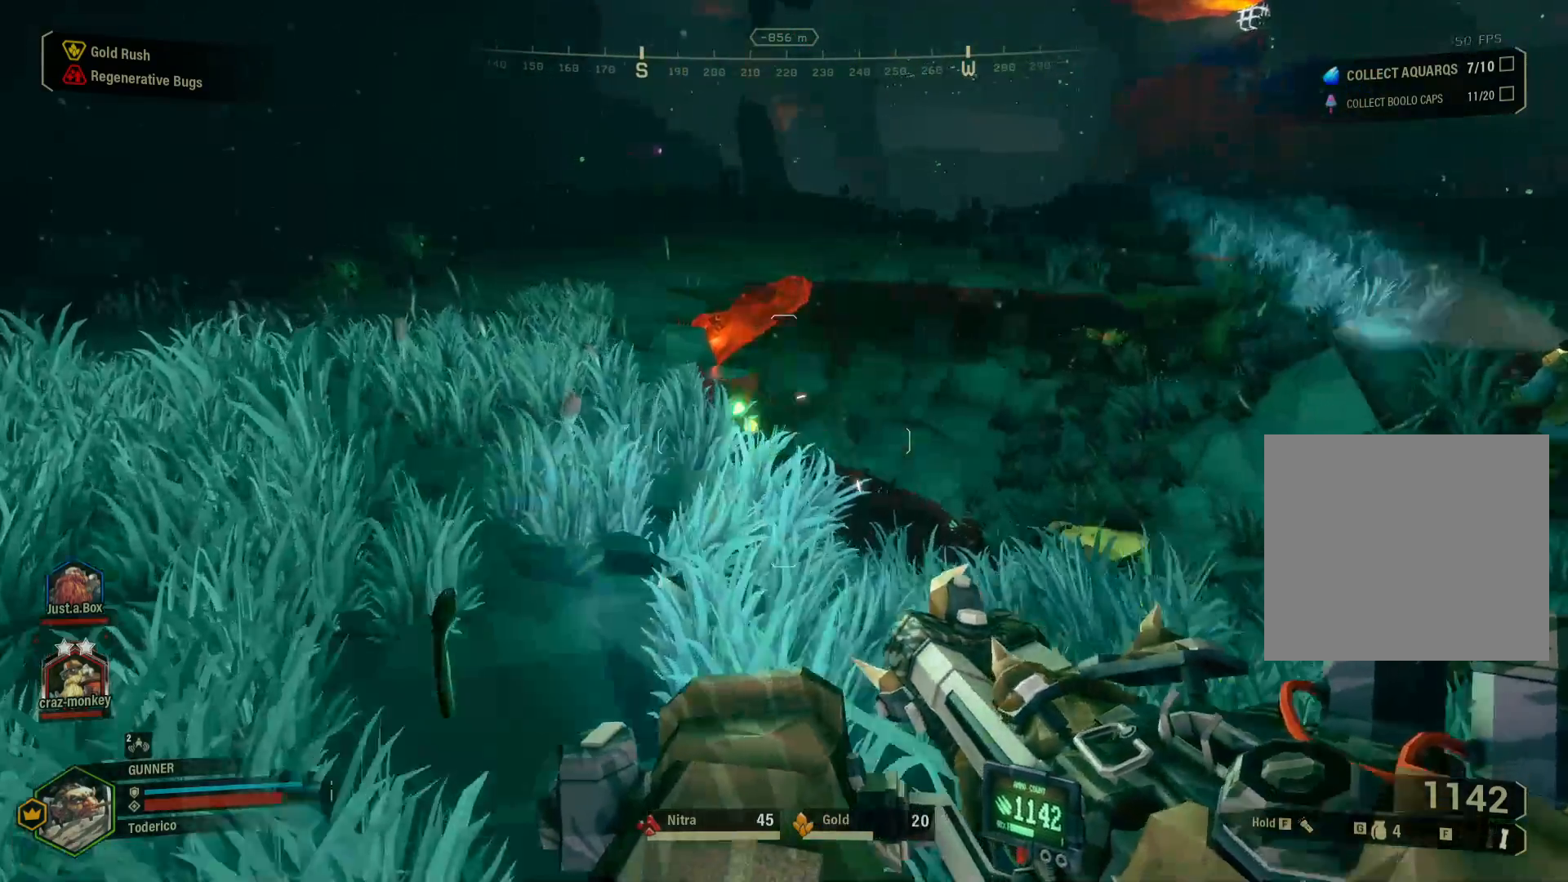
{"keys": ["a", "w"], "events": []}
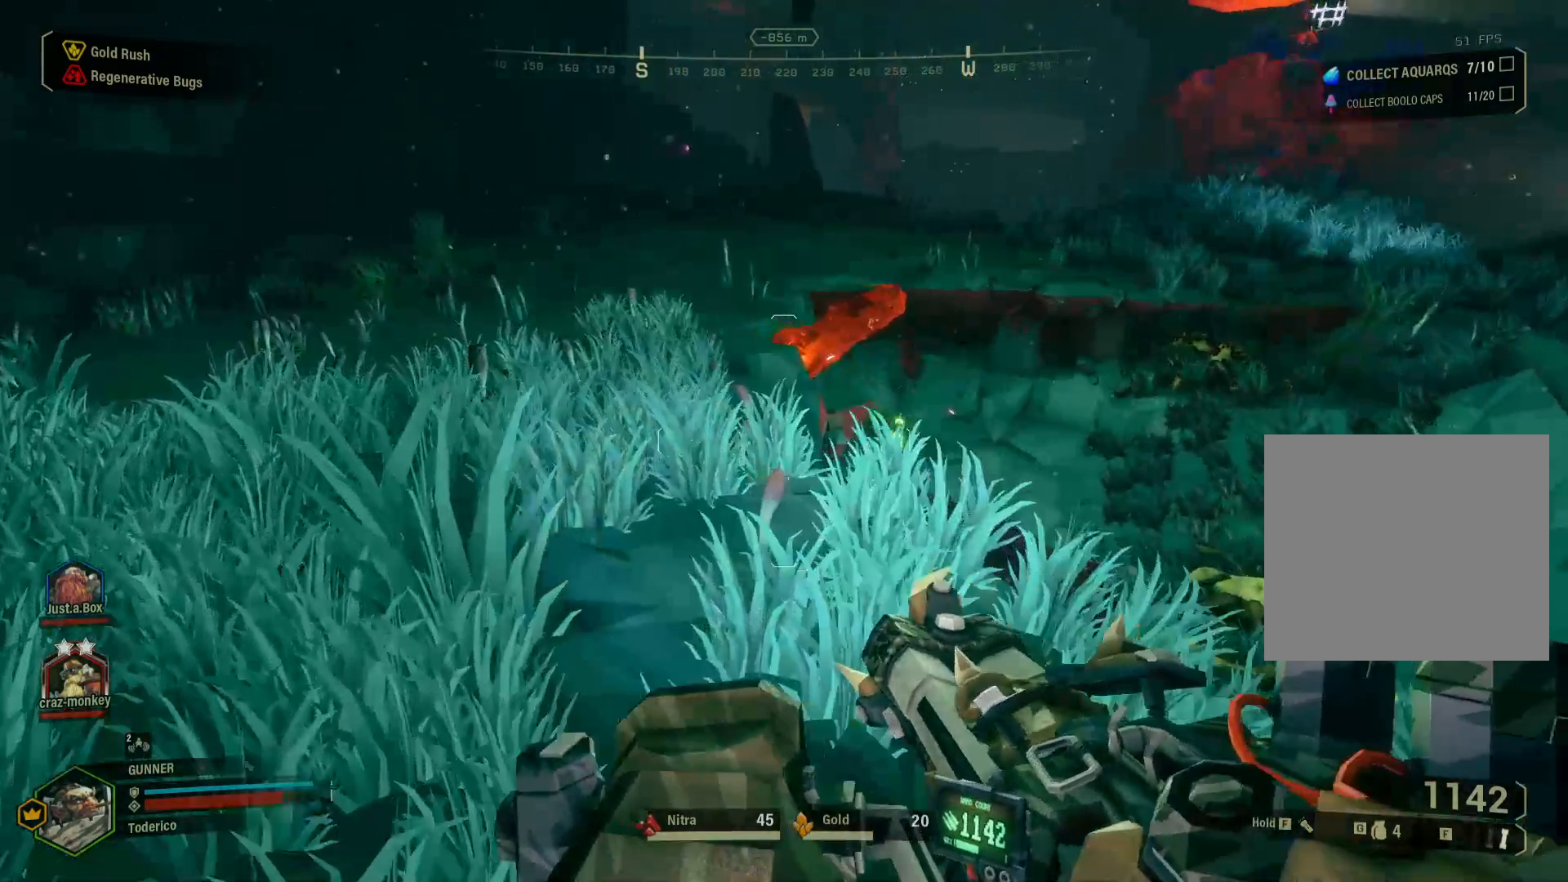
{"keys": ["a", "w"], "events": []}
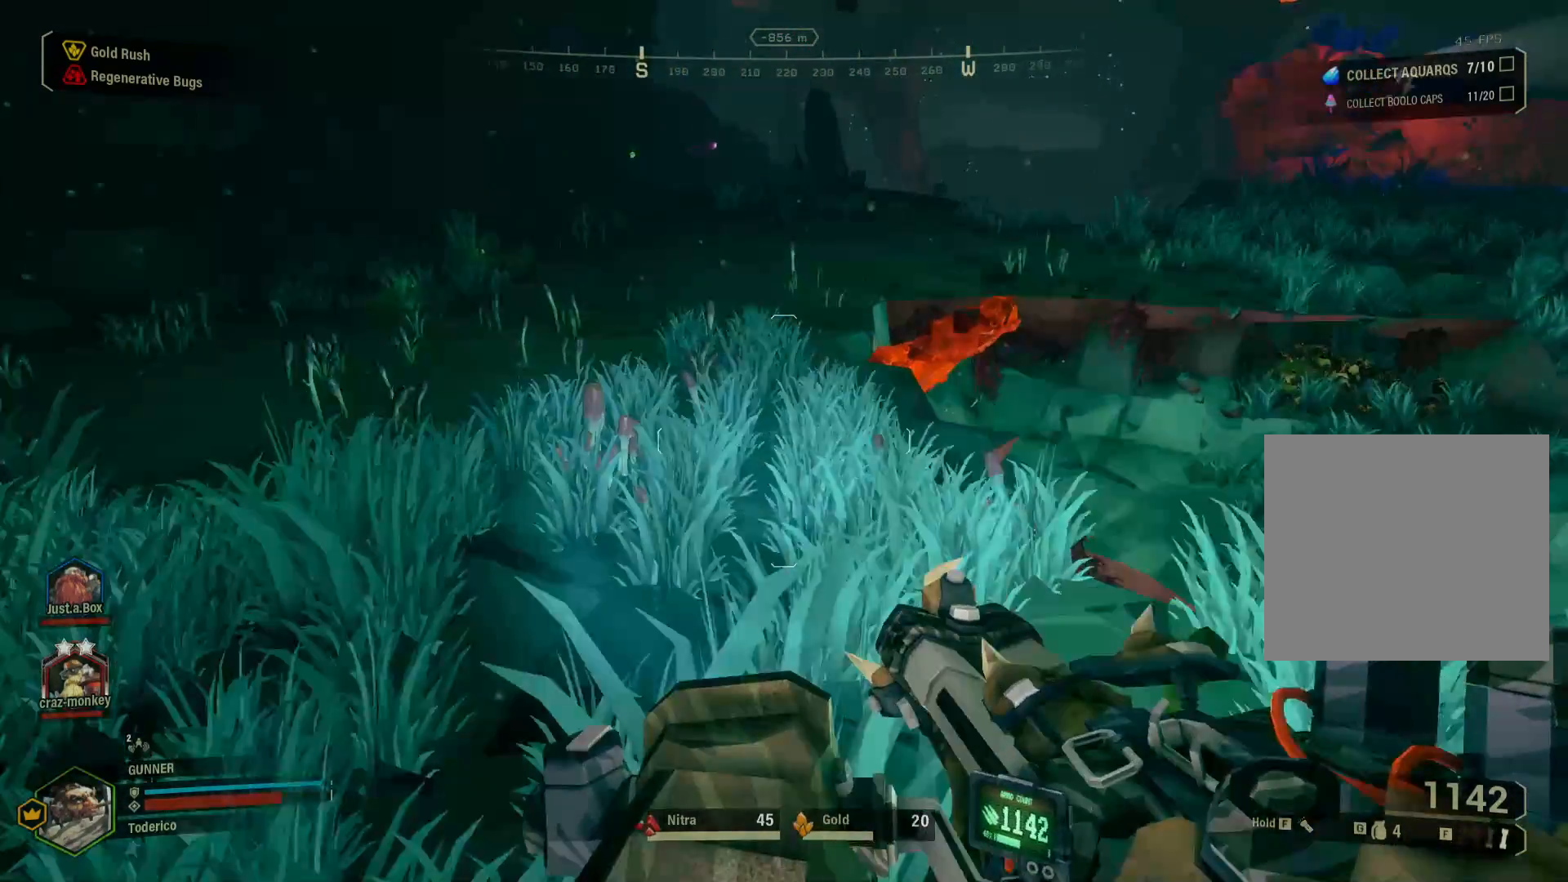
{"keys": ["a", "w"], "events": []}
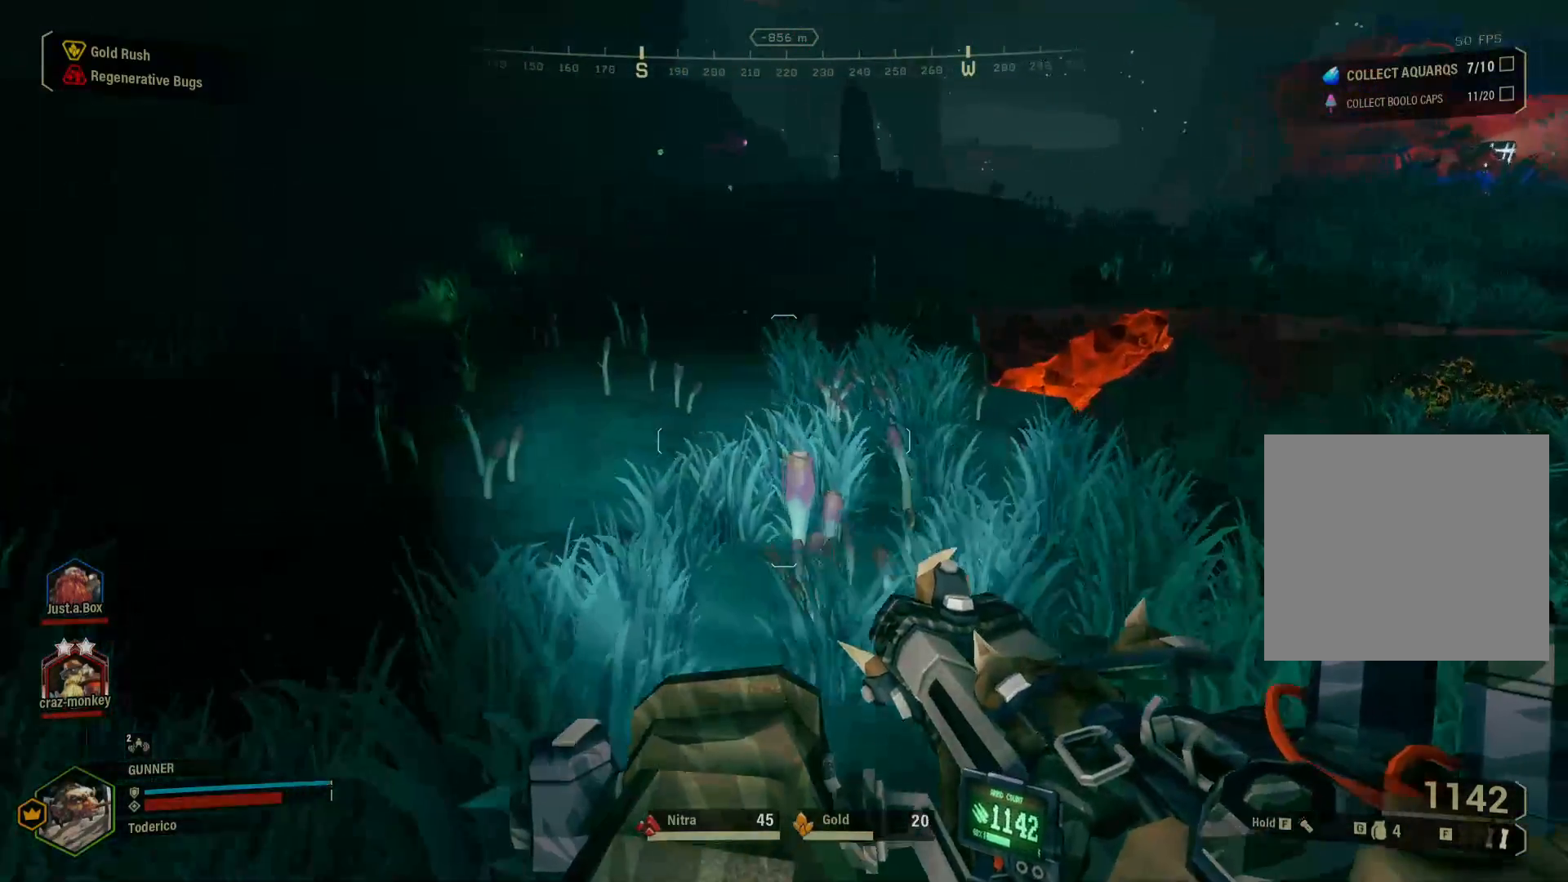
{"keys": ["a", "w"], "events": []}
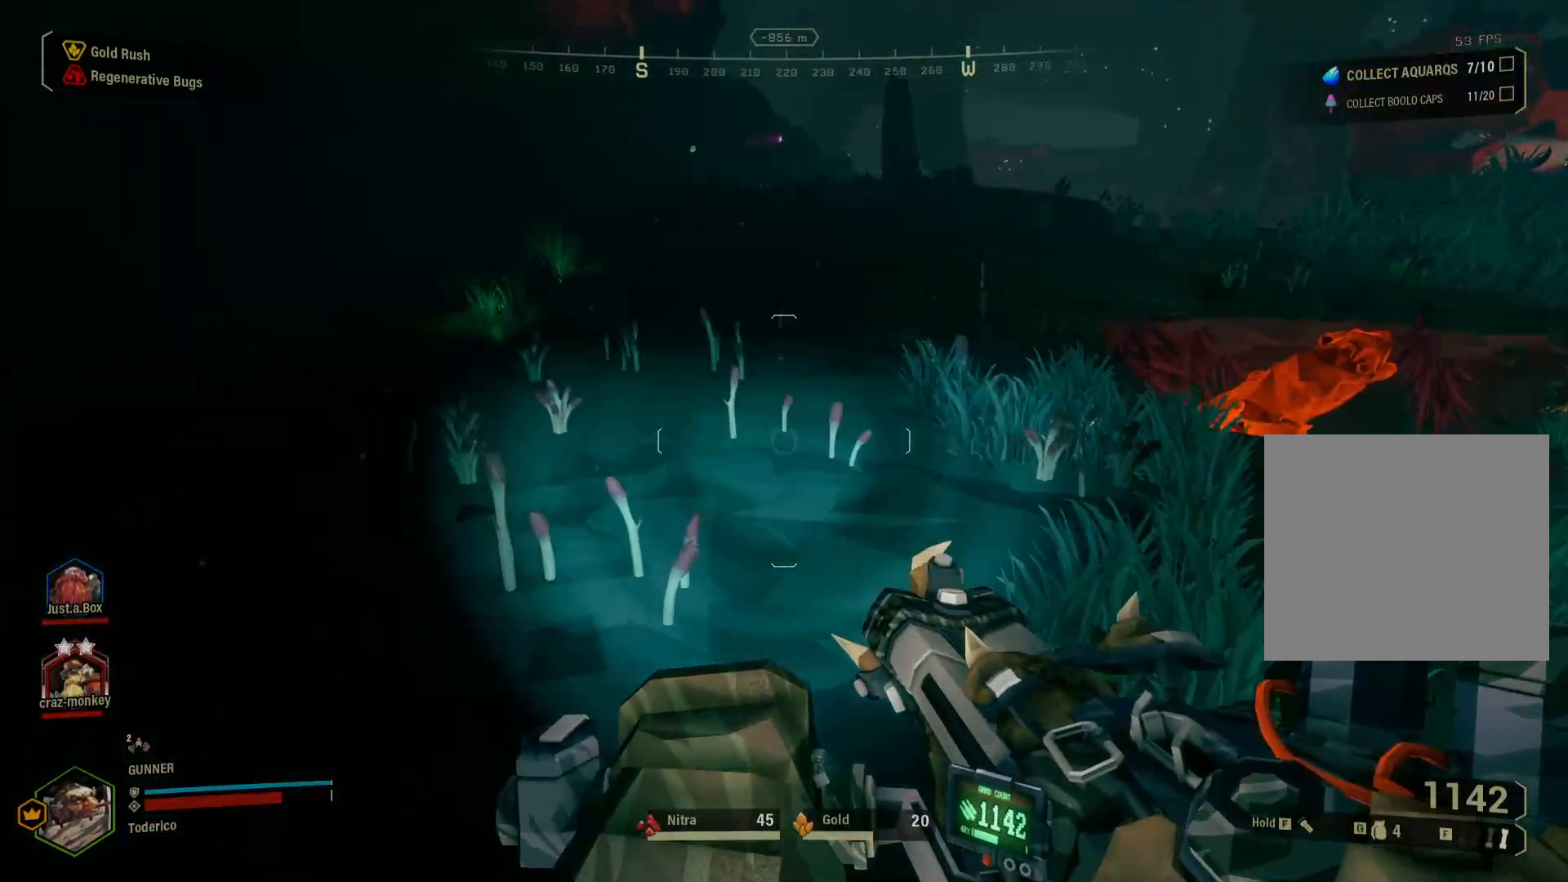
{"keys": ["w"], "events": [[467, "a", "up"]]}
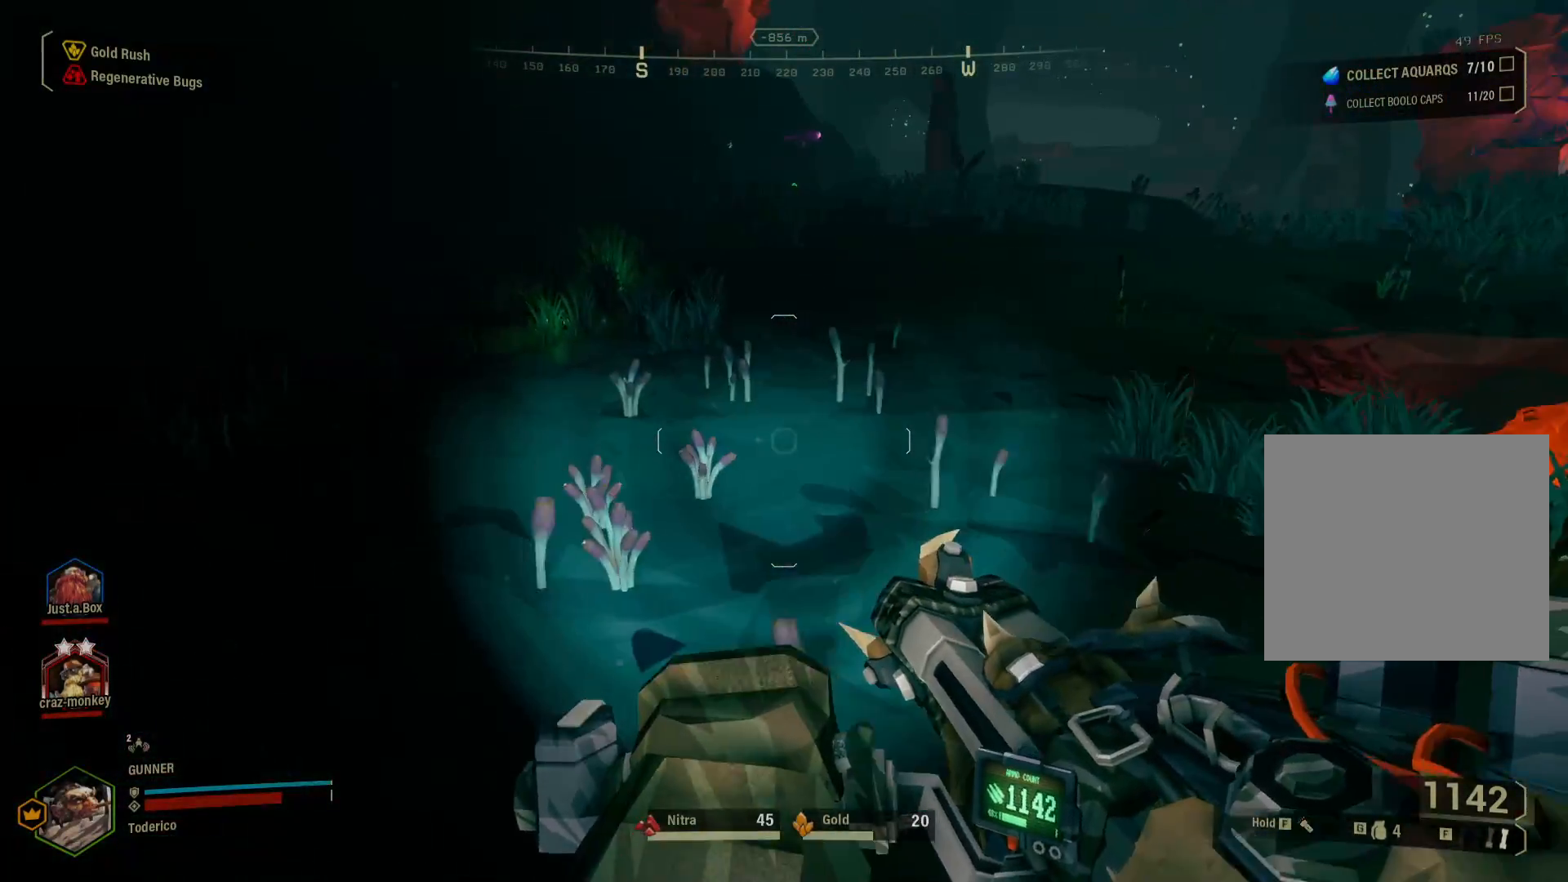
{"keys": ["w"], "events": []}
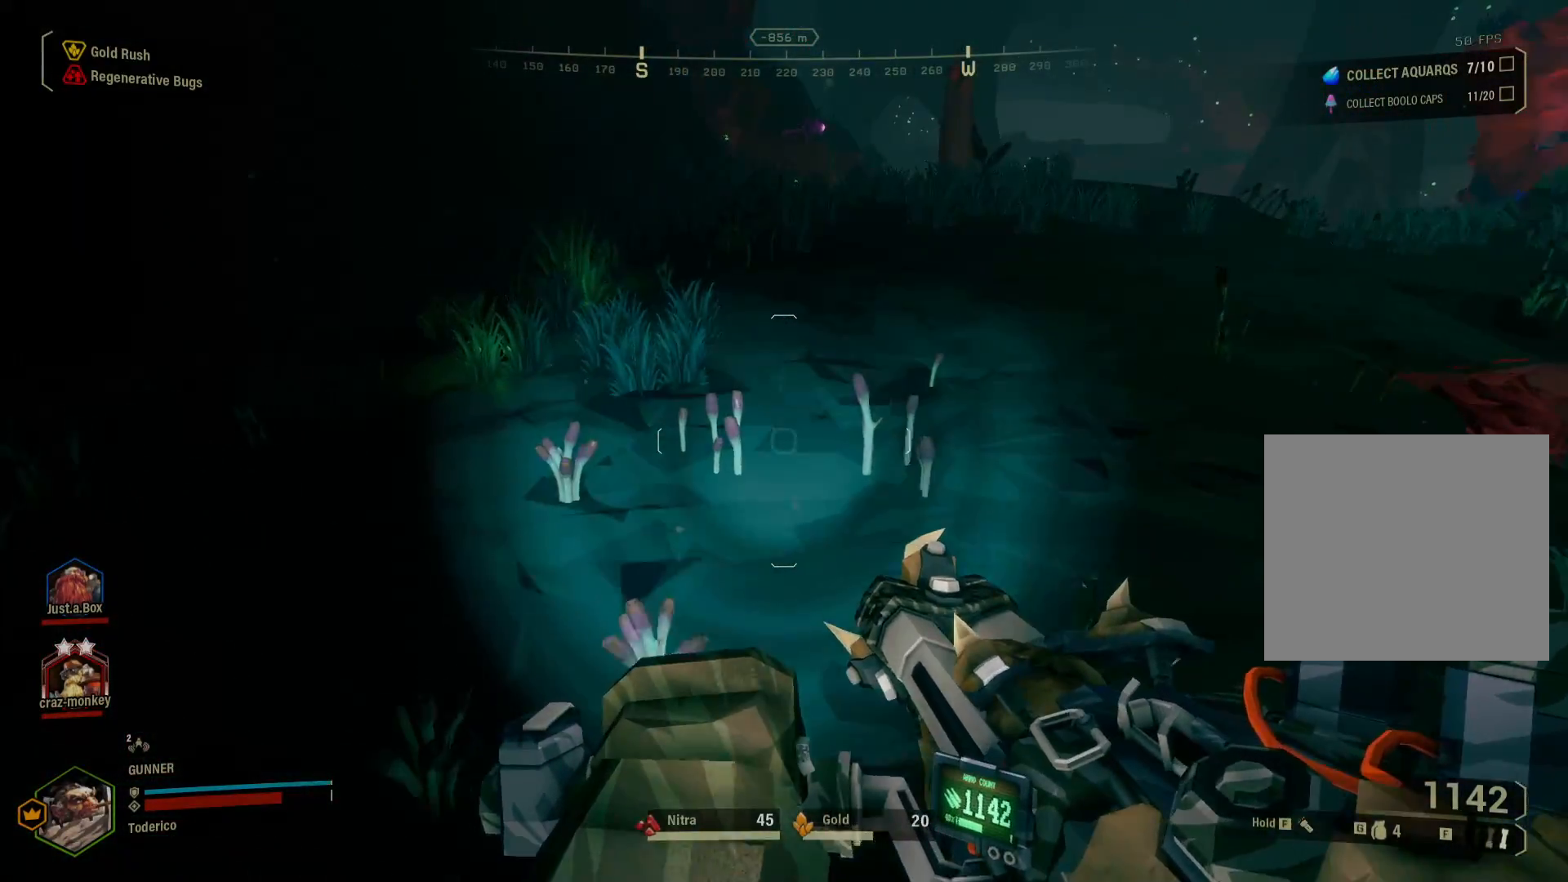
{"keys": ["shift", "w"], "events": [[150, "shift", "down"]]}
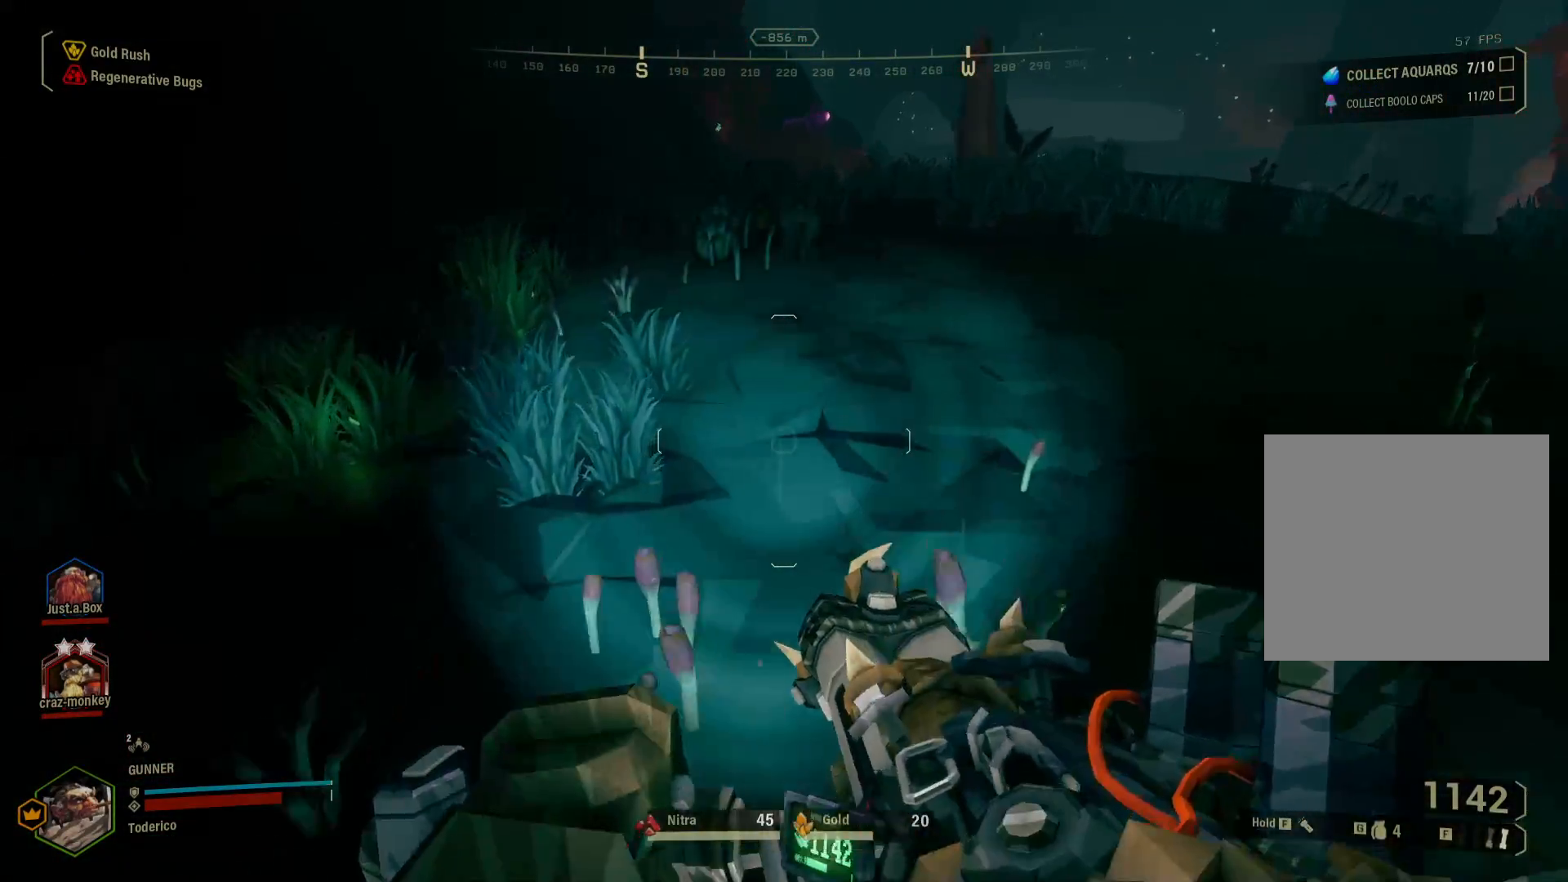
{"keys": ["shift", "w"], "events": []}